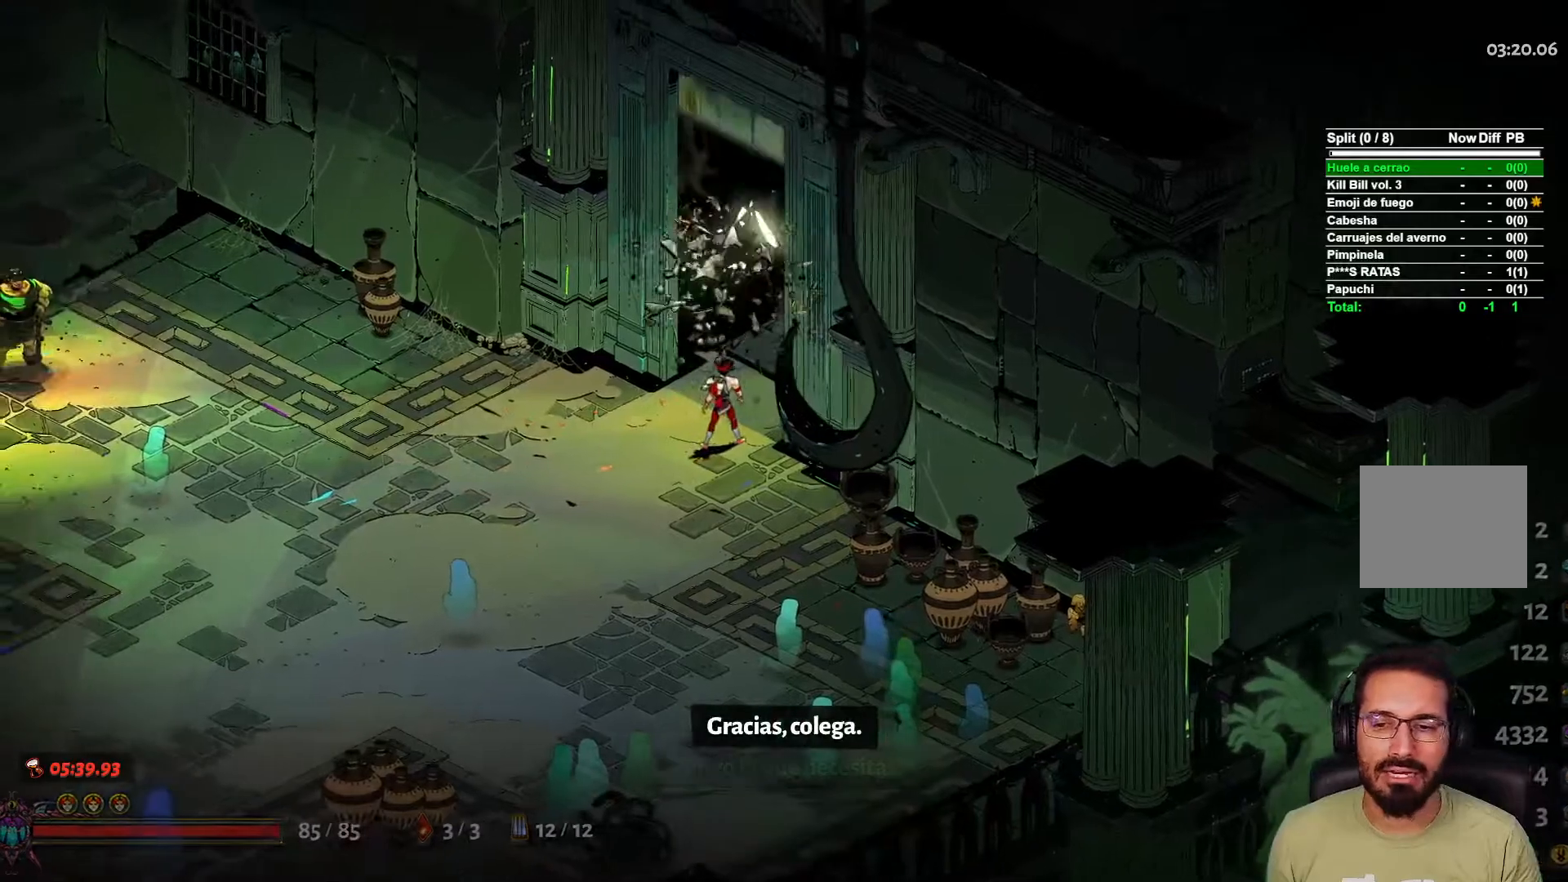
Gameplay with a controller (Xbox layout); each line is a JSON object with the inputs held at the frame after it. "events" lists button and stick changes between this image and that frame as [ms after this image, input, new state], when the widget could be followed in between.
{"buttons": [], "left_stick": "center", "right_stick": "center", "events": []}
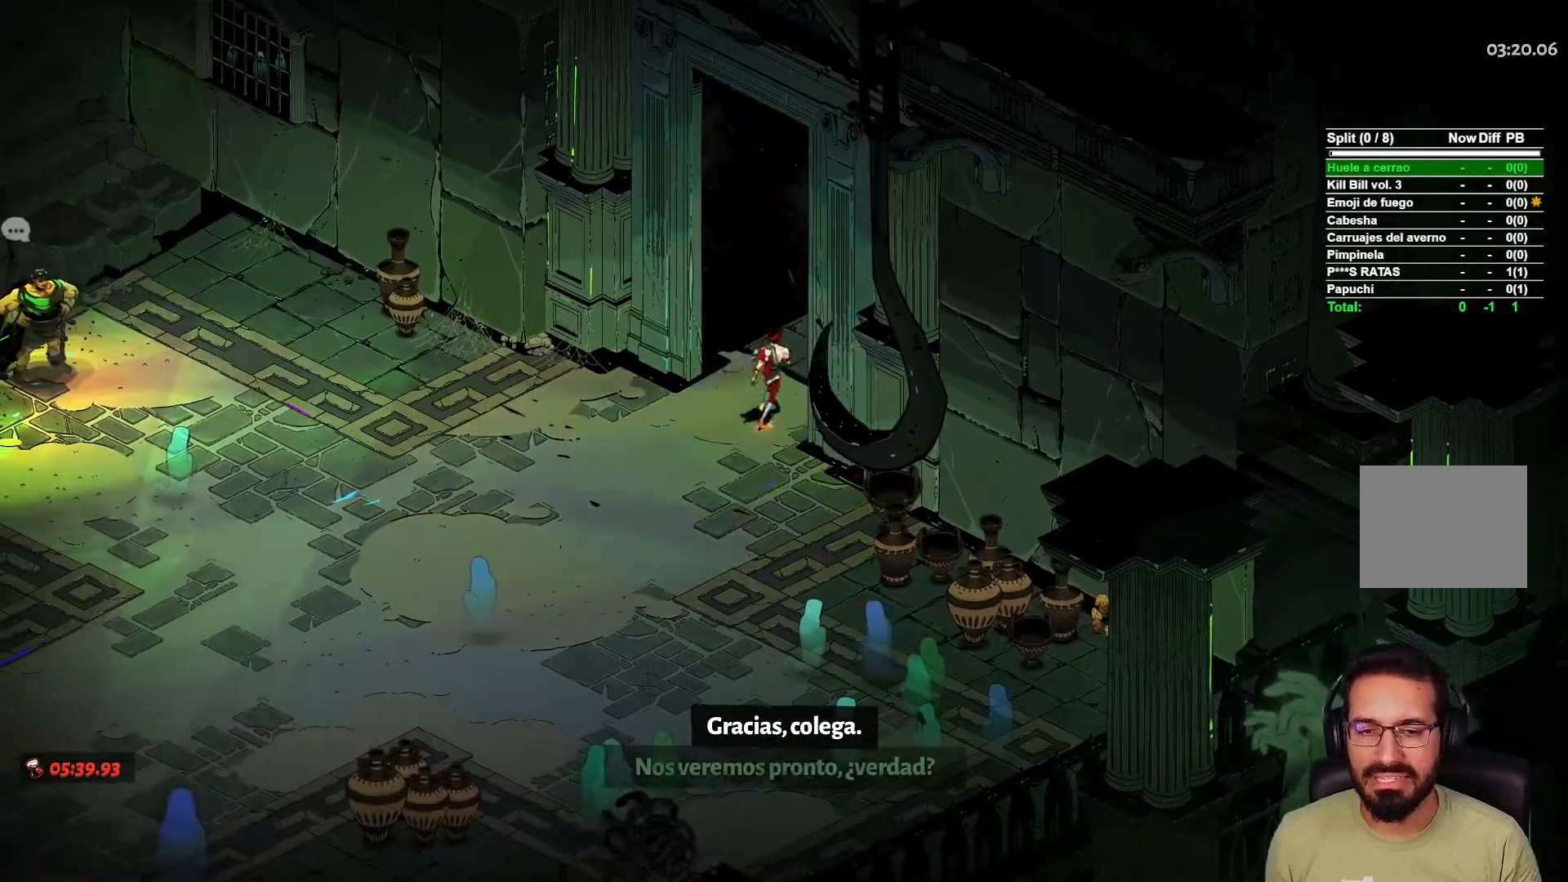
{"buttons": [], "left_stick": "center", "right_stick": "center", "events": []}
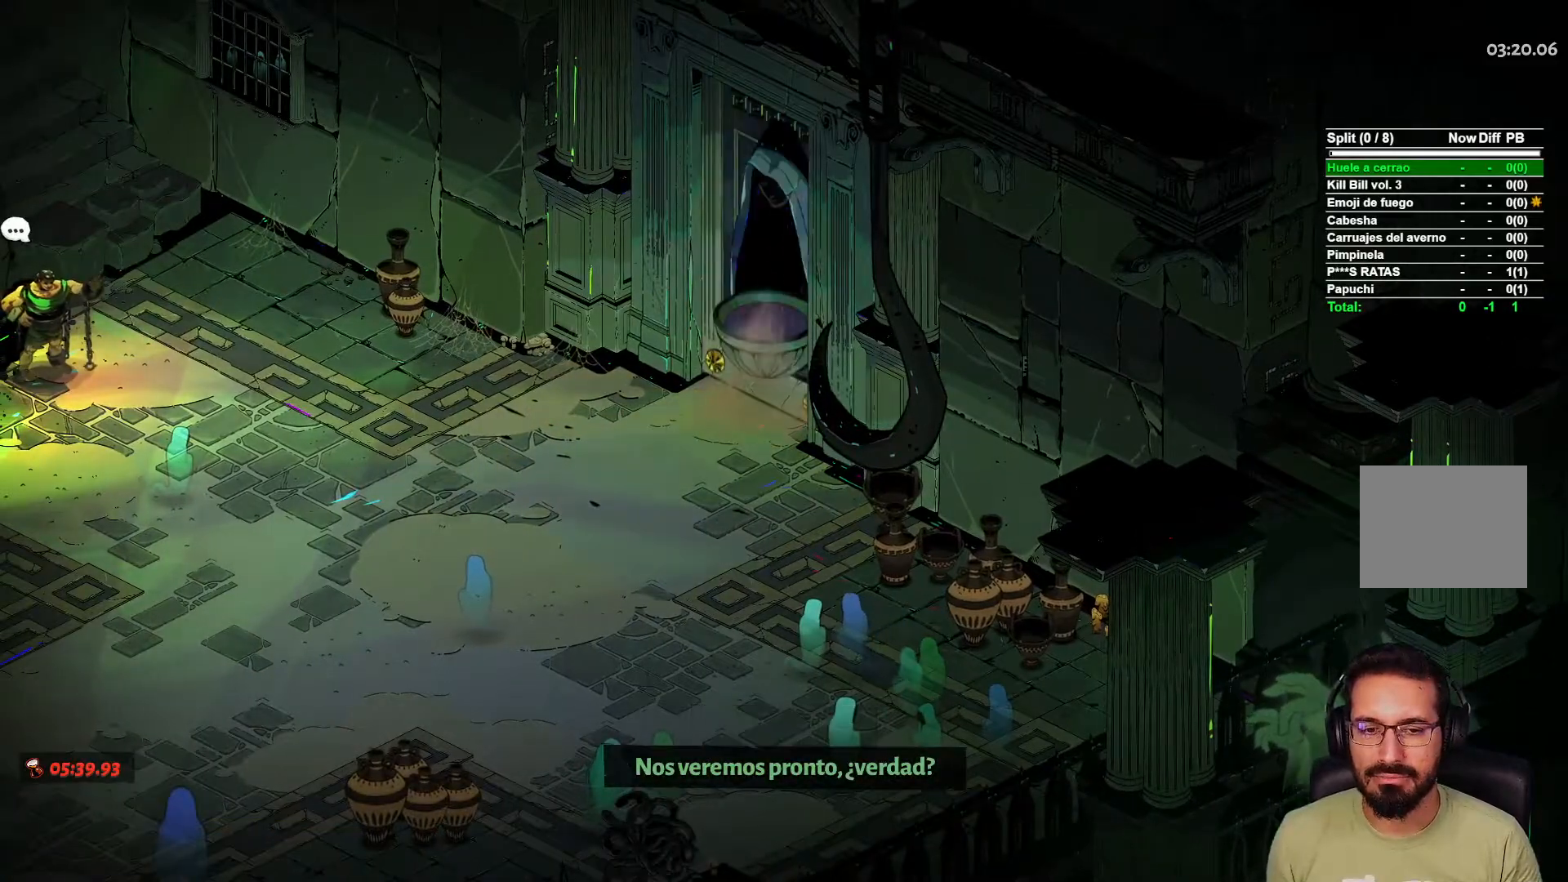
{"buttons": [], "left_stick": "center", "right_stick": "center", "events": []}
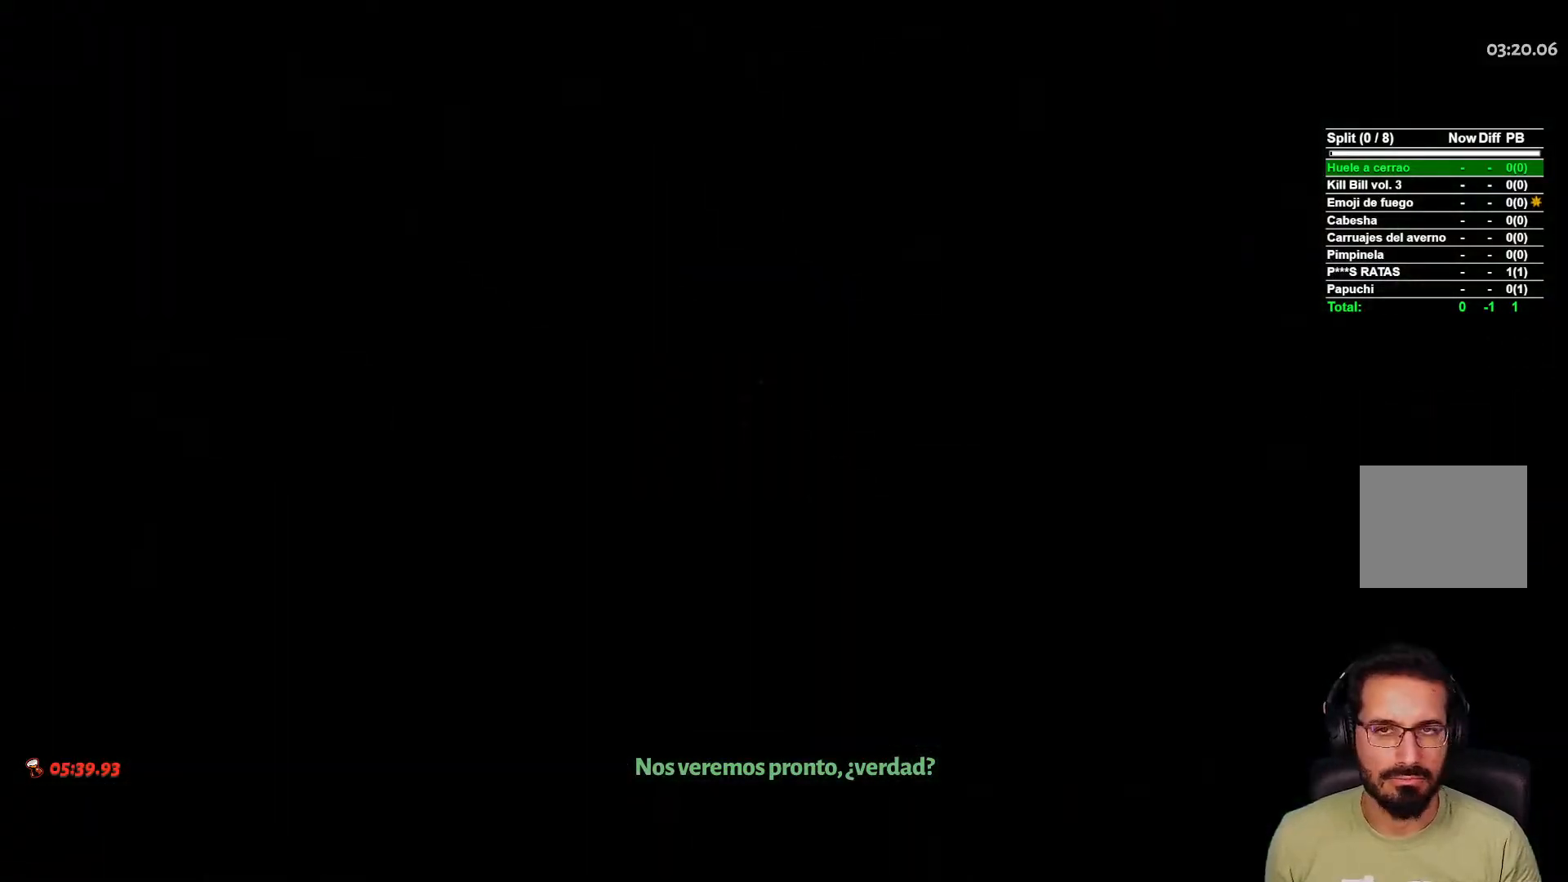
{"buttons": [], "left_stick": "center", "right_stick": "center", "events": []}
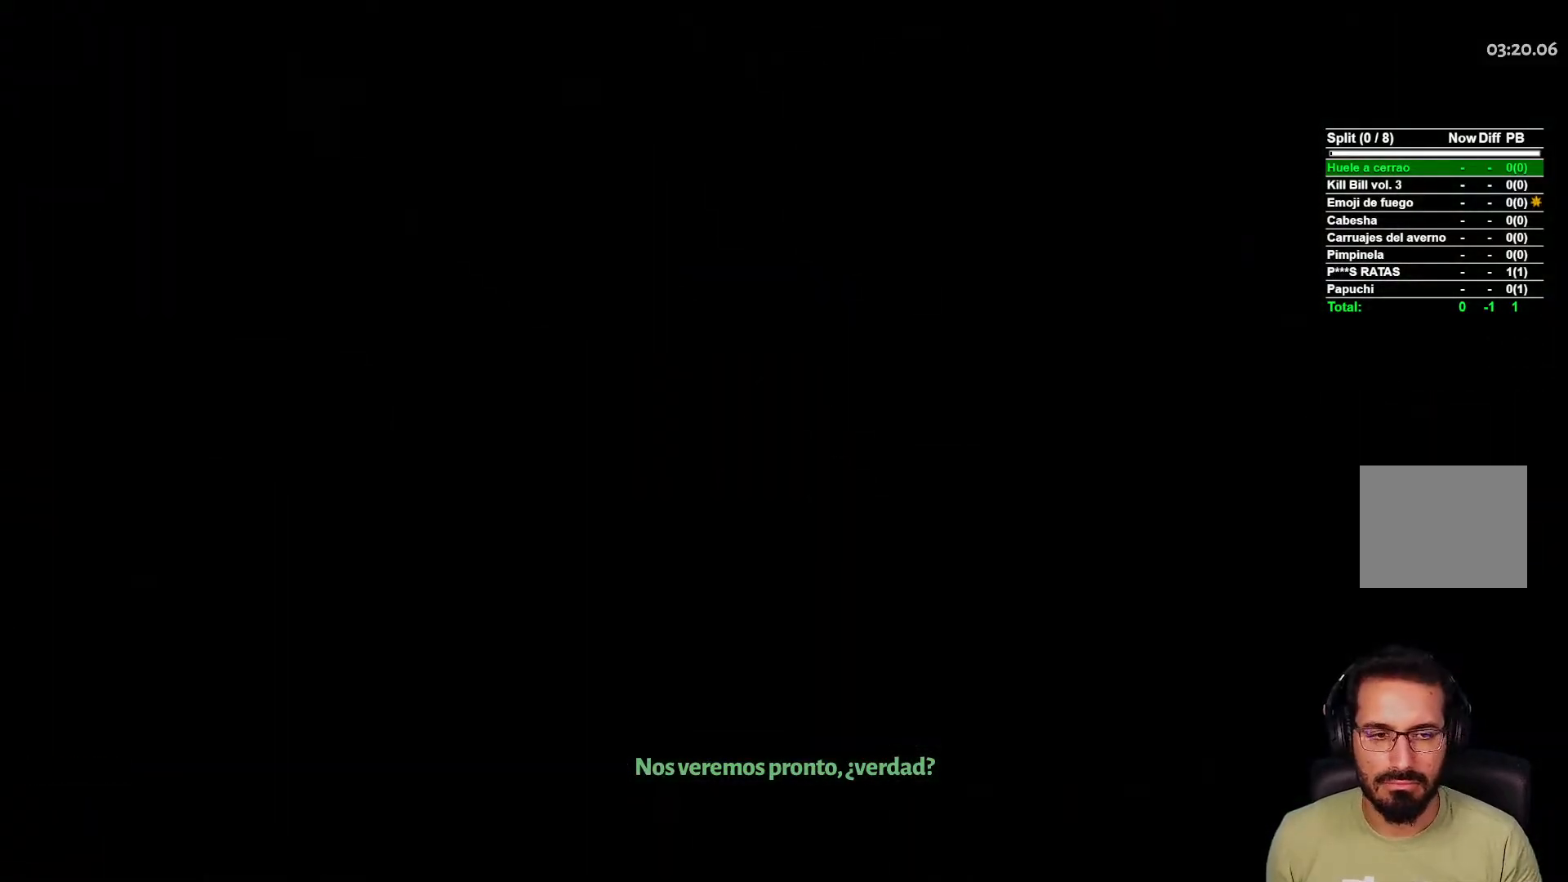
{"buttons": [], "left_stick": "center", "right_stick": "center", "events": []}
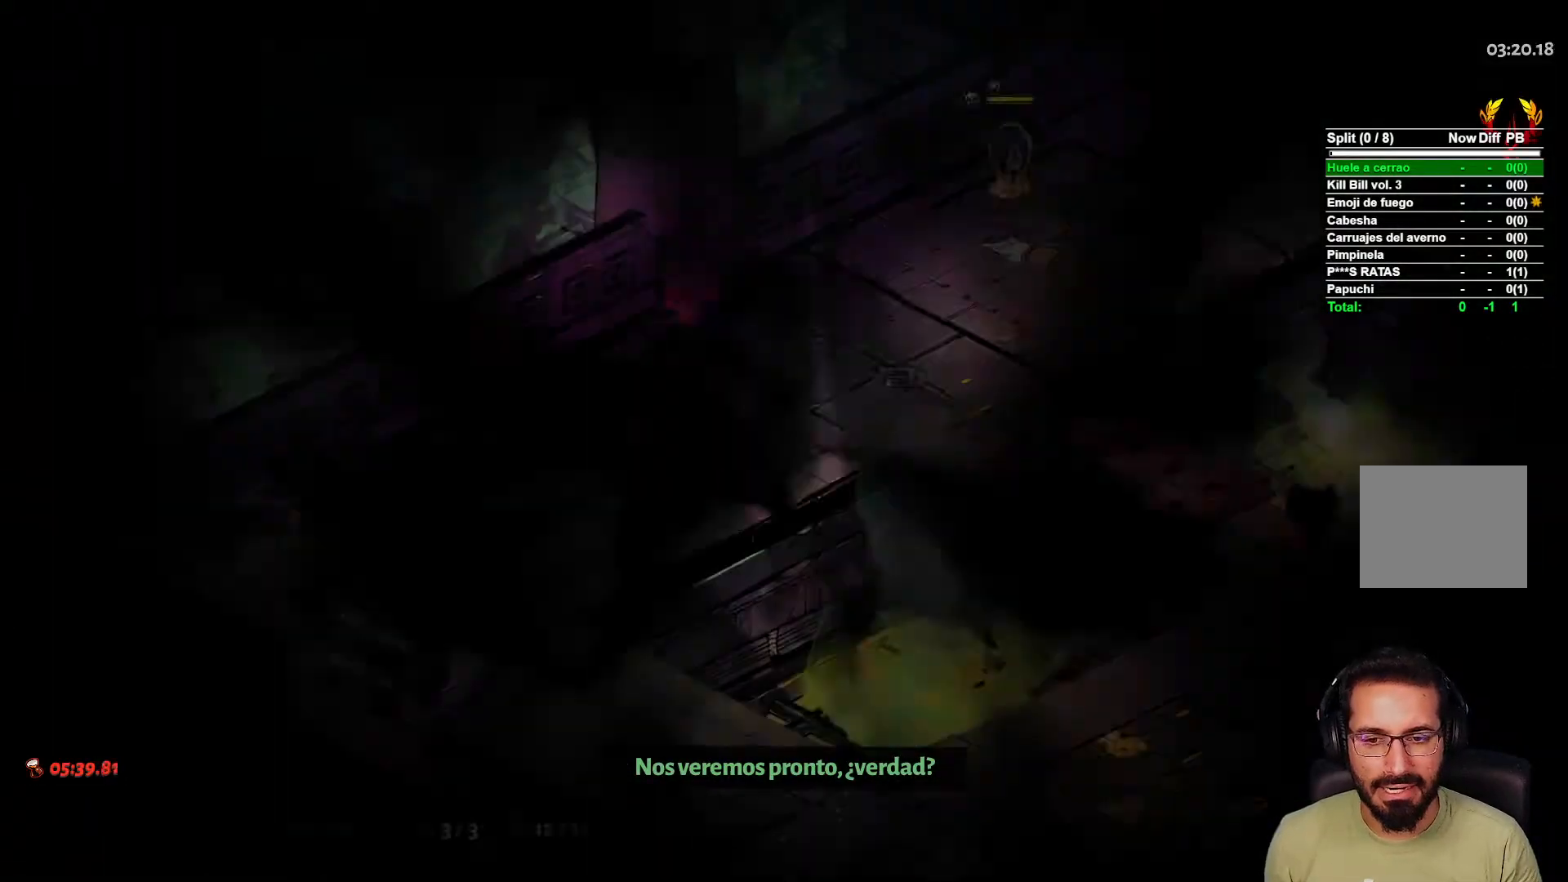
{"buttons": [], "left_stick": "center", "right_stick": "center", "events": []}
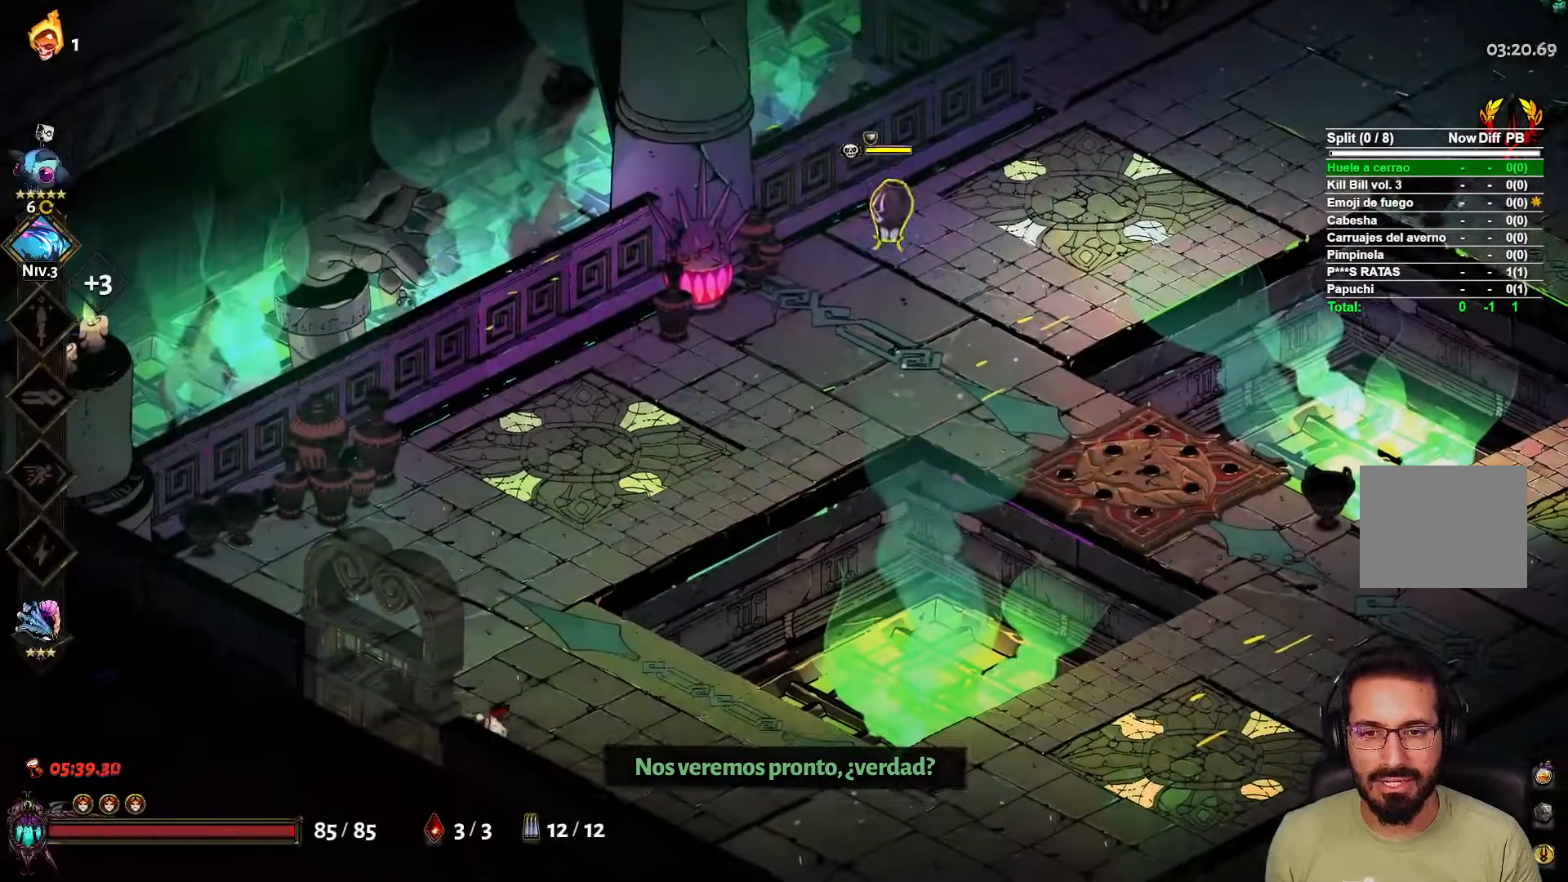
{"buttons": [], "left_stick": "up", "right_stick": "center", "events": [[267, "L2", "down"], [350, "left_stick", "up-right"], [400, "L2", "up"], [400, "left_stick", "up"]]}
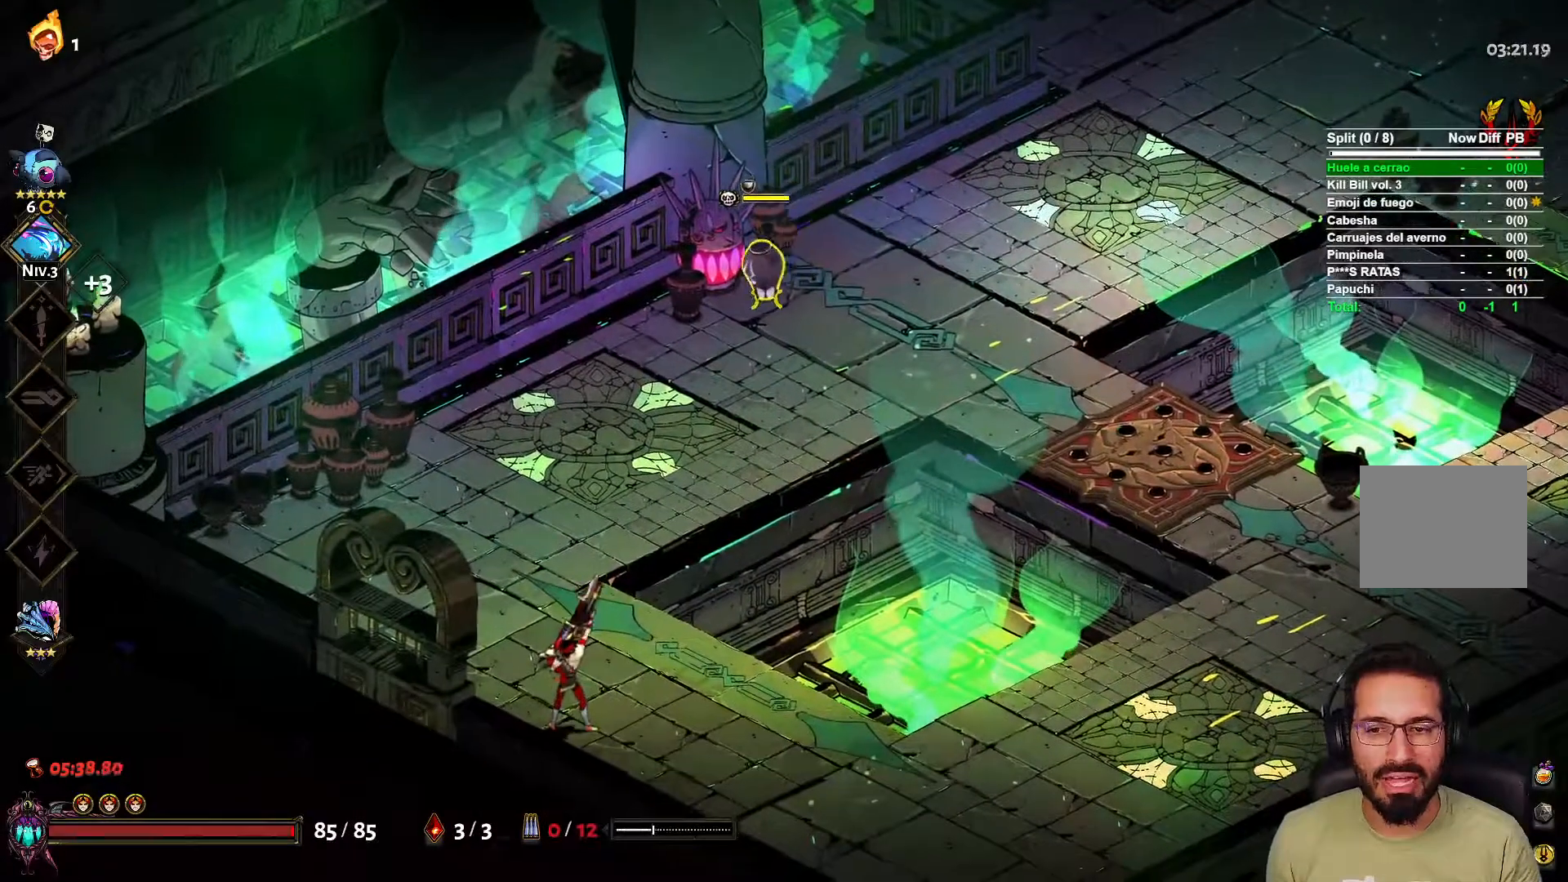
{"buttons": ["X"], "left_stick": "up-right", "right_stick": "center", "events": [[383, "left_stick", "up-right"], [433, "X", "down"]]}
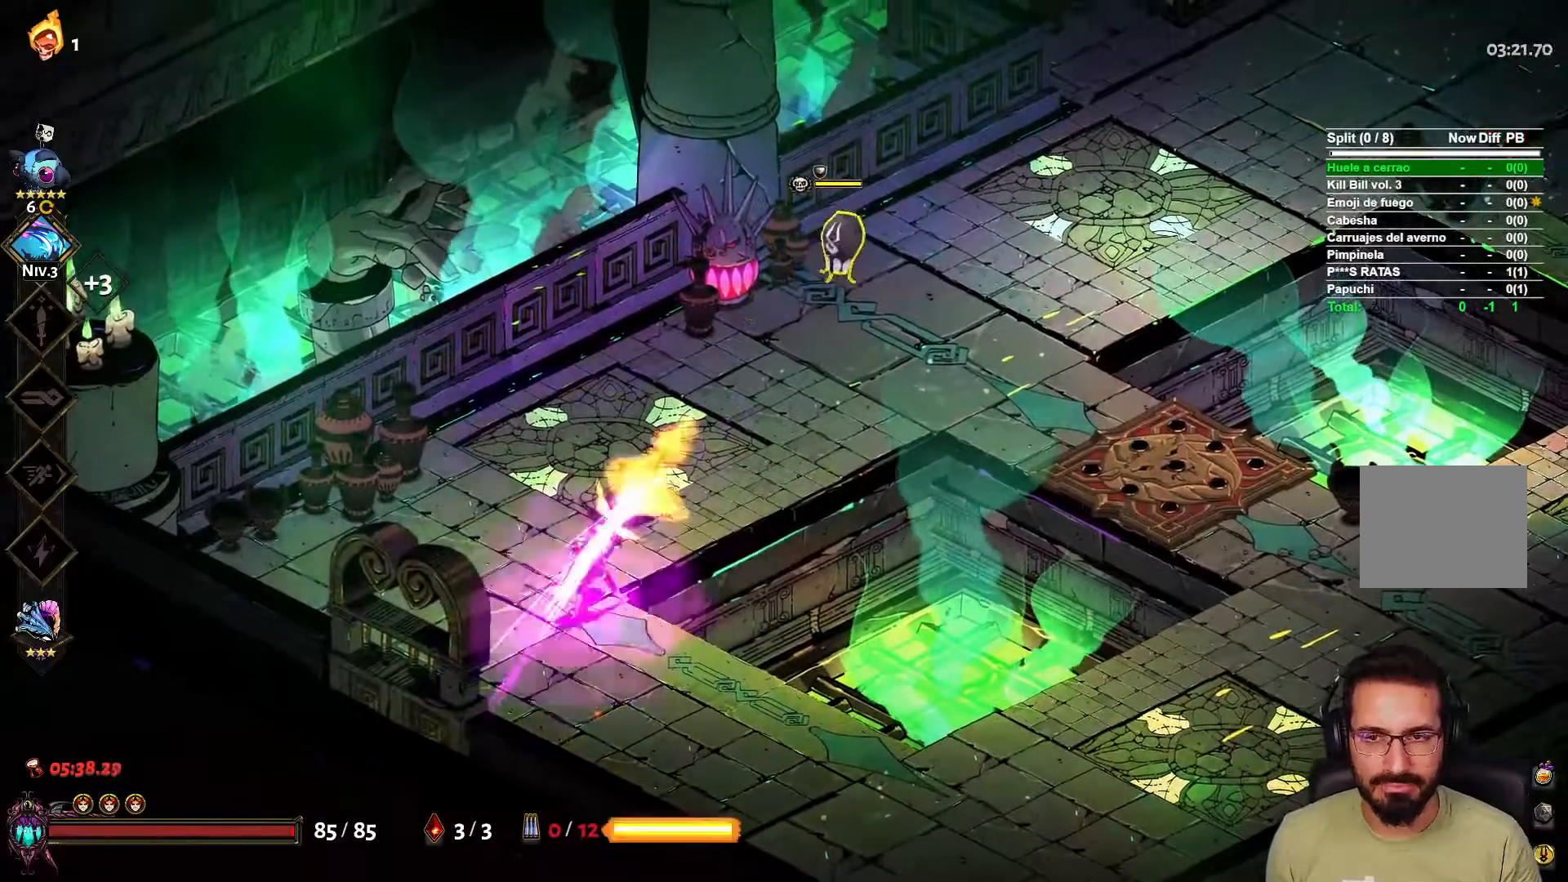
{"buttons": [], "left_stick": "right", "right_stick": "center", "events": [[67, "L2", "down"], [67, "X", "up"], [200, "L2", "up"], [333, "left_stick", "up"], [483, "left_stick", "right"]]}
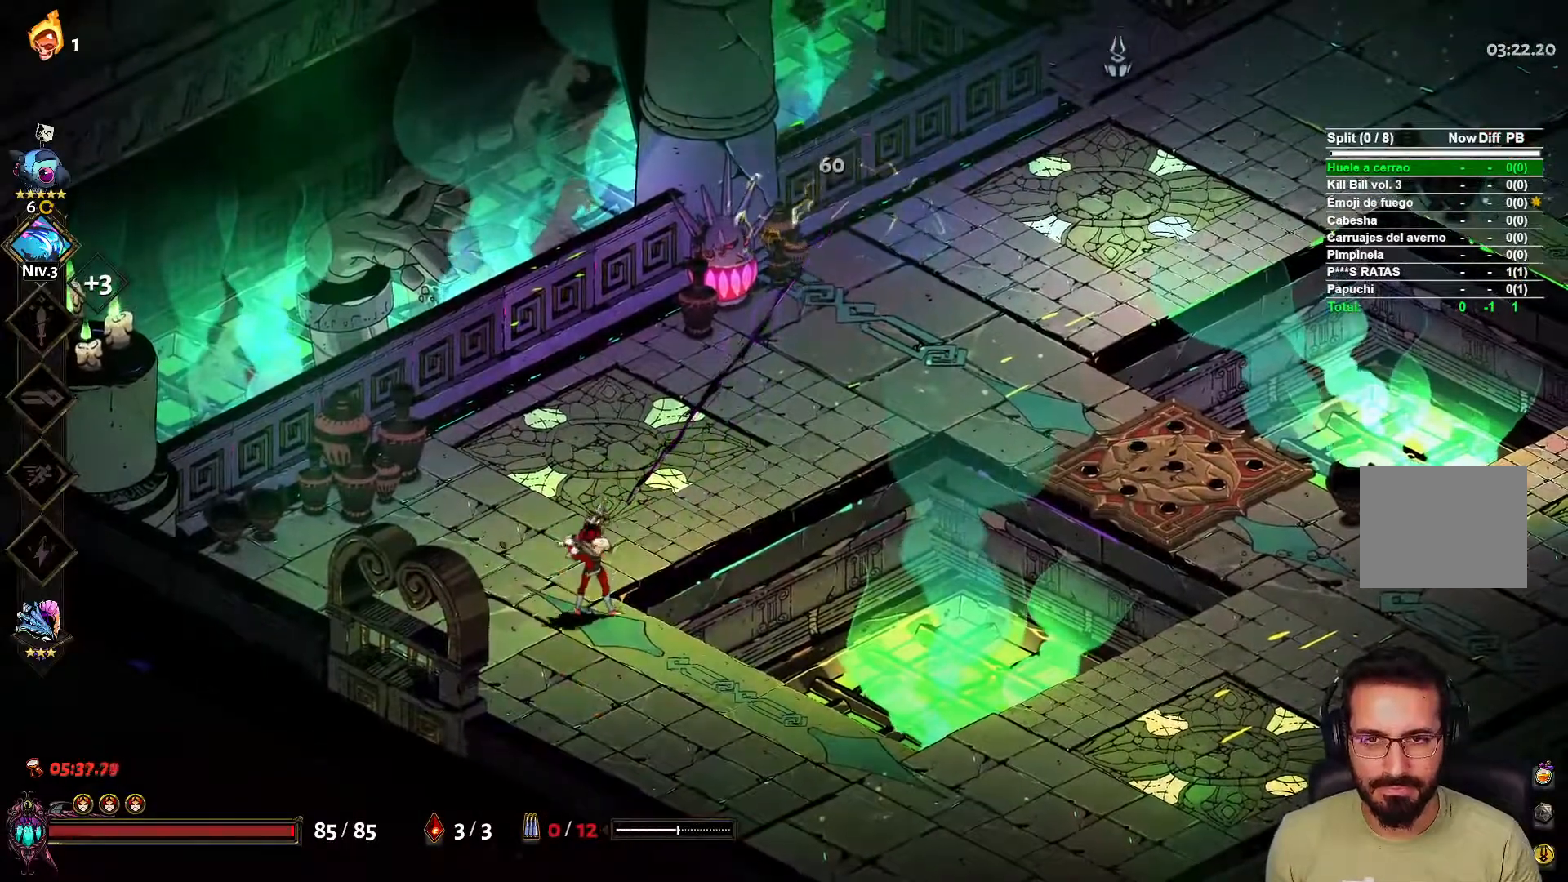
{"buttons": ["L2"], "left_stick": "up-right", "right_stick": "center", "events": [[100, "left_stick", "up-right"], [233, "R1", "down"], [333, "R1", "up"], [333, "X", "down"], [450, "L2", "down"], [467, "X", "up"]]}
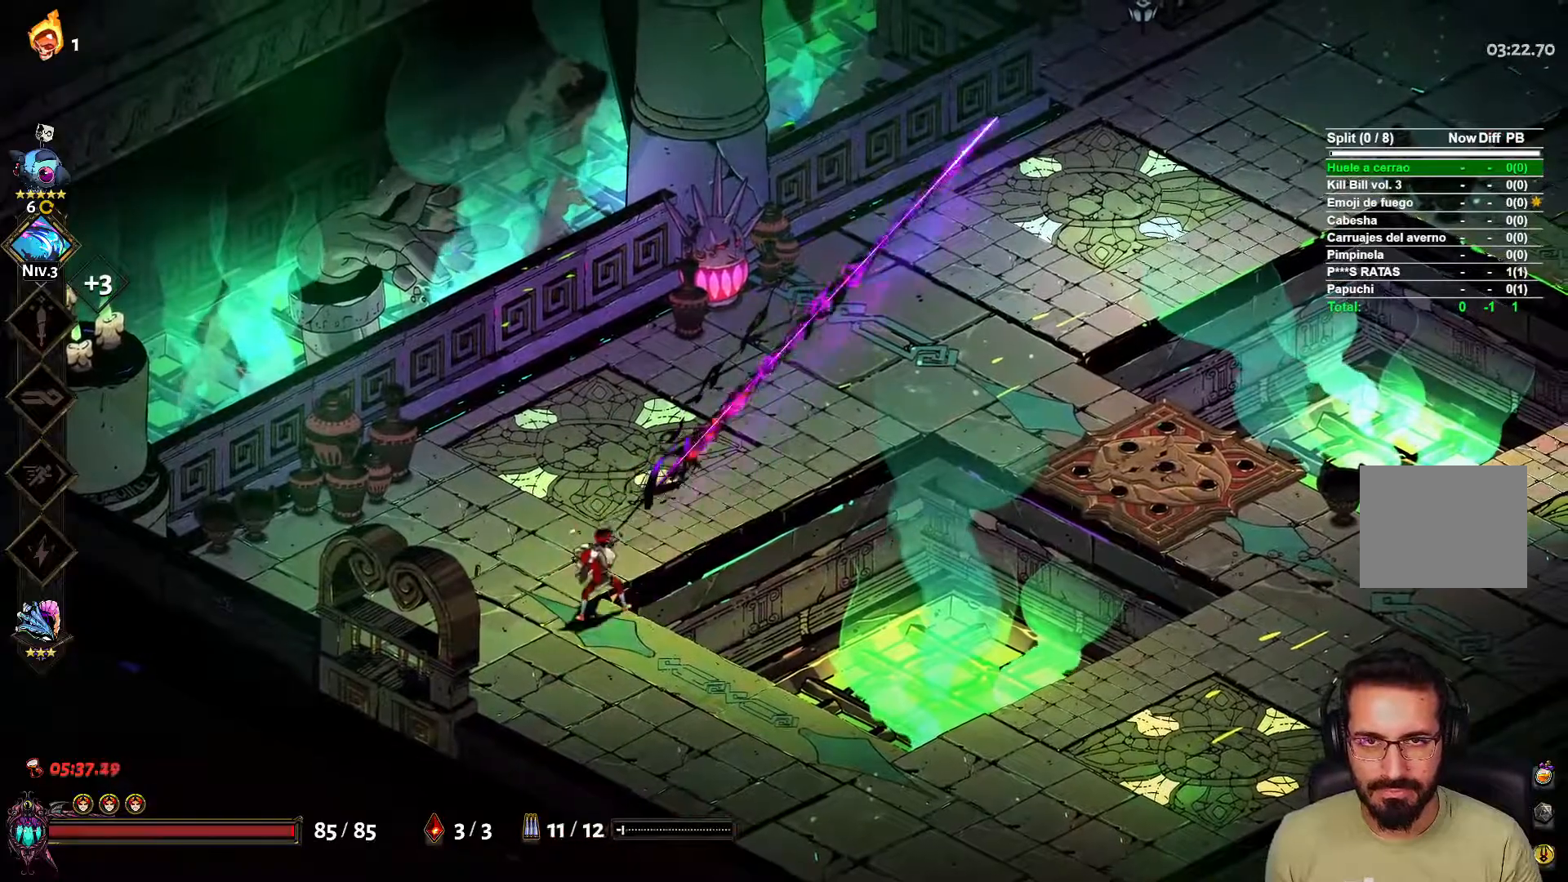
{"buttons": [], "left_stick": "up-right", "right_stick": "center", "events": [[83, "L2", "up"], [217, "left_stick", "up-left"], [433, "left_stick", "up-right"]]}
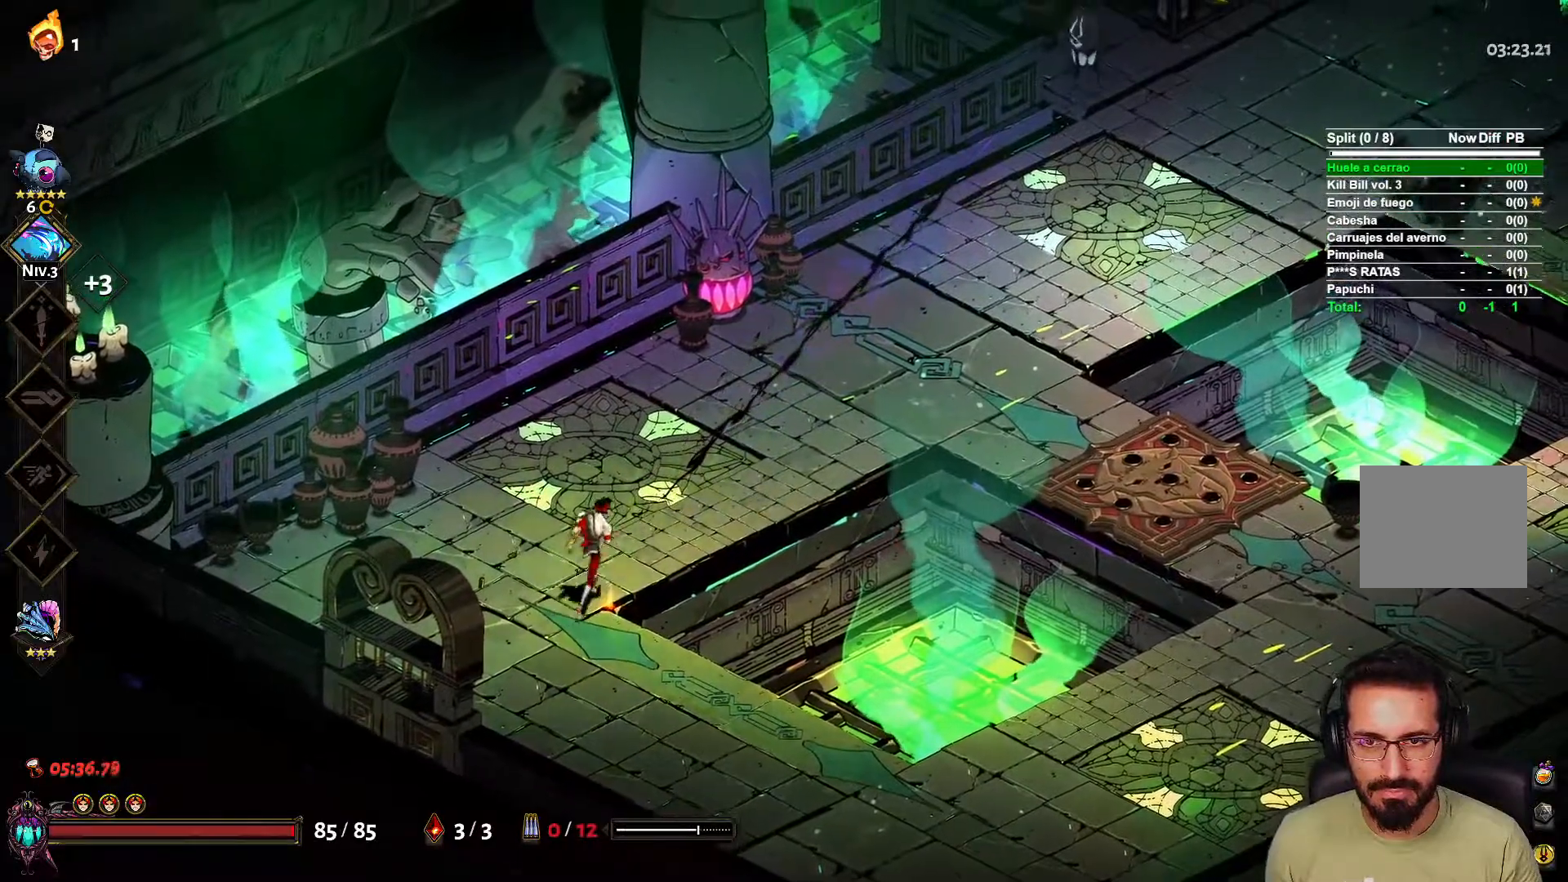
{"buttons": [], "left_stick": "up-right", "right_stick": "center"}
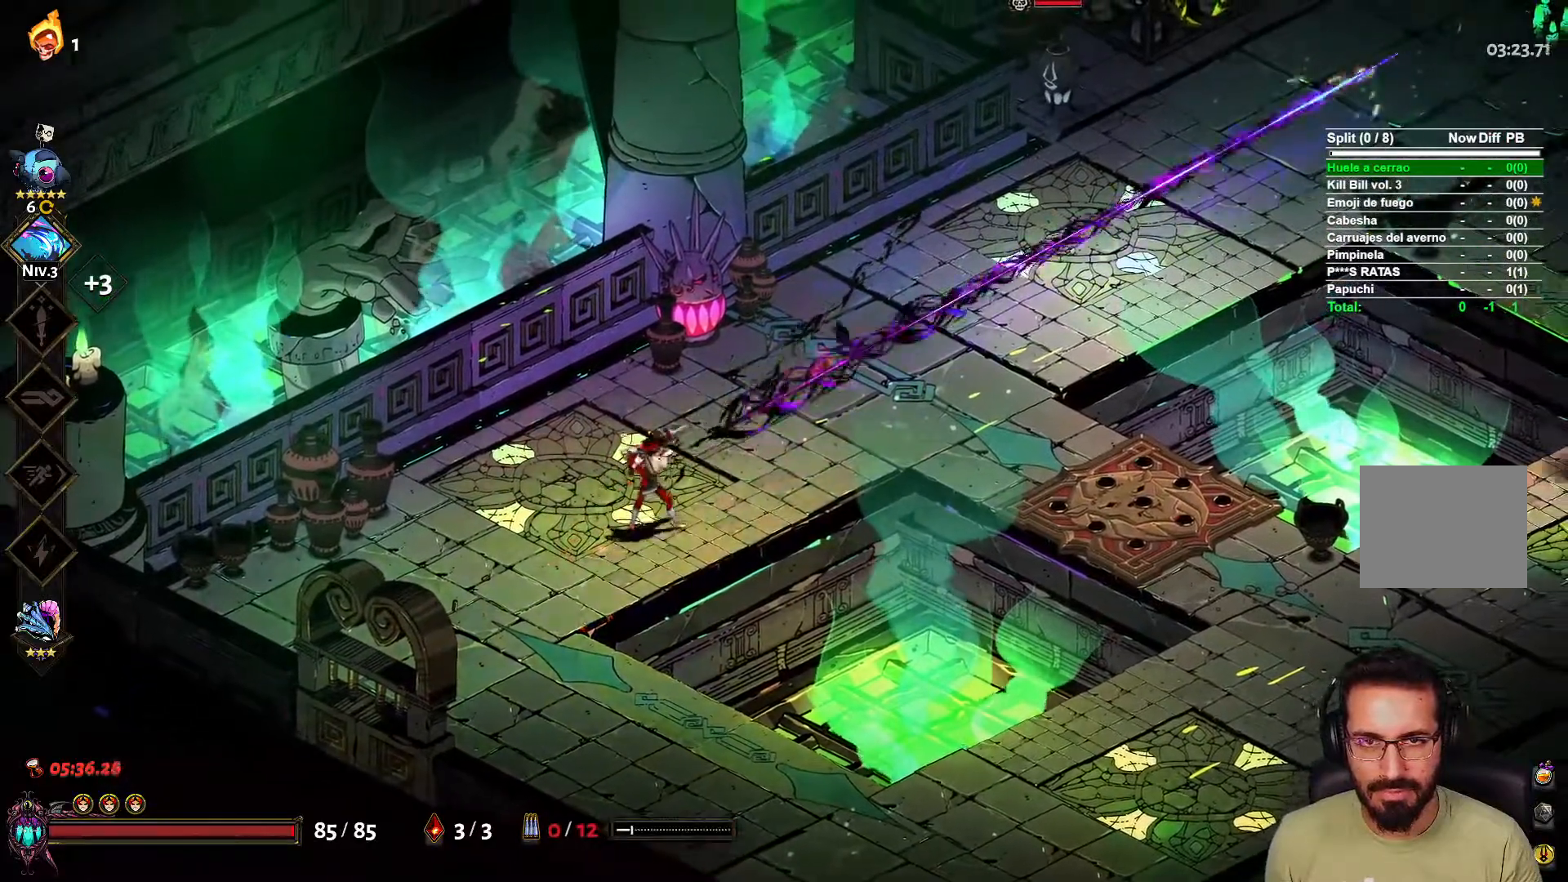
{"buttons": [], "left_stick": "up-right", "right_stick": "center", "events": []}
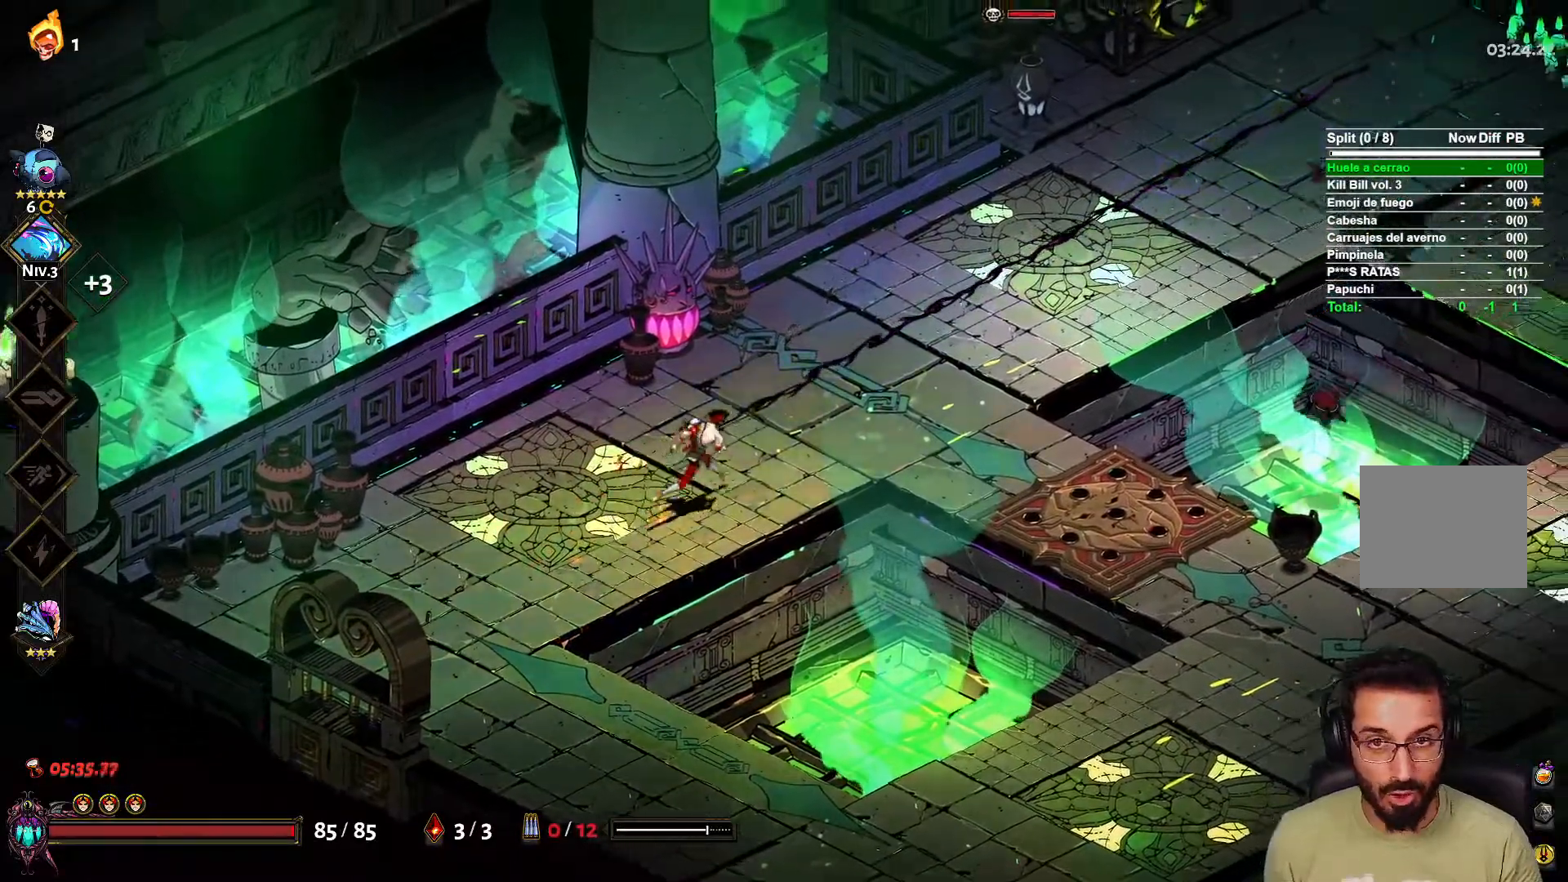
{"buttons": [], "left_stick": "up-right", "right_stick": "center", "events": [[300, "X", "down"], [400, "L2", "down"], [400, "X", "up"], [500, "L2", "up"]]}